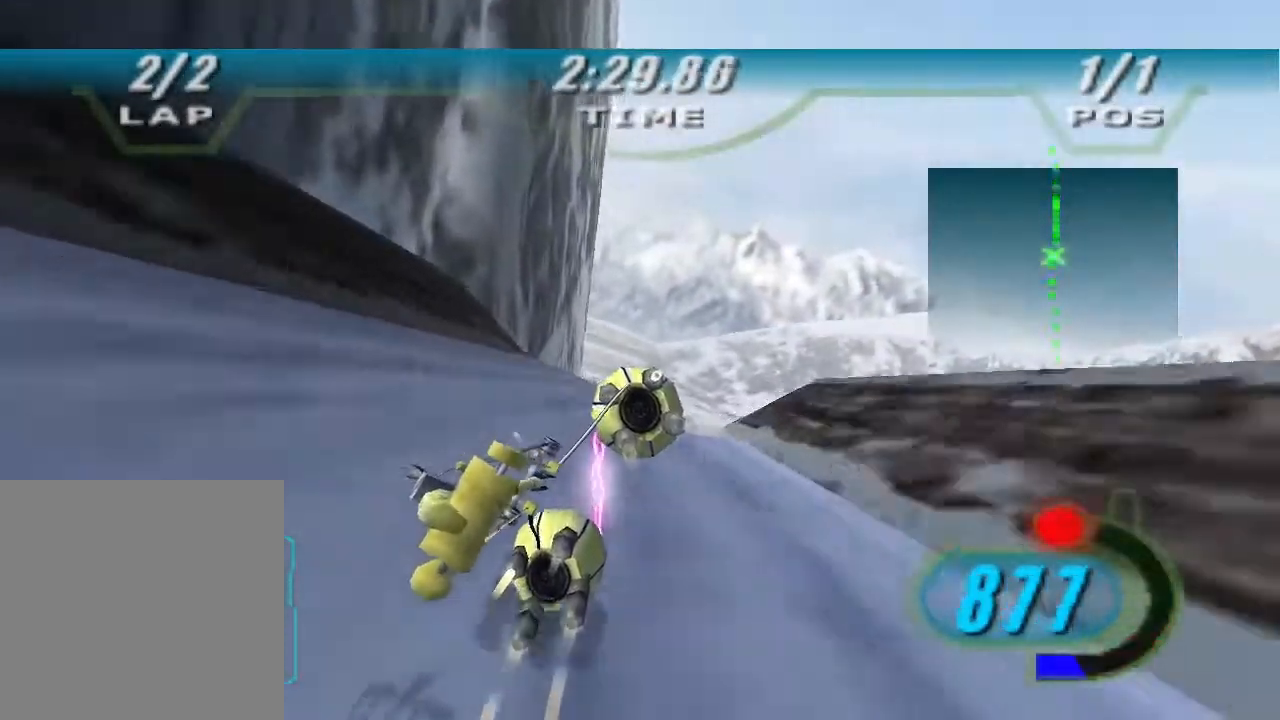
Gameplay with a controller (Xbox layout); each line is a JSON object with the inputs held at the frame after it. "events" lists button and stick changes between this image and that frame as [ms after this image, input, new state], when the widget could be followed in between.
{"buttons": ["R2"], "left_stick": "up", "right_stick": "down-left", "events": []}
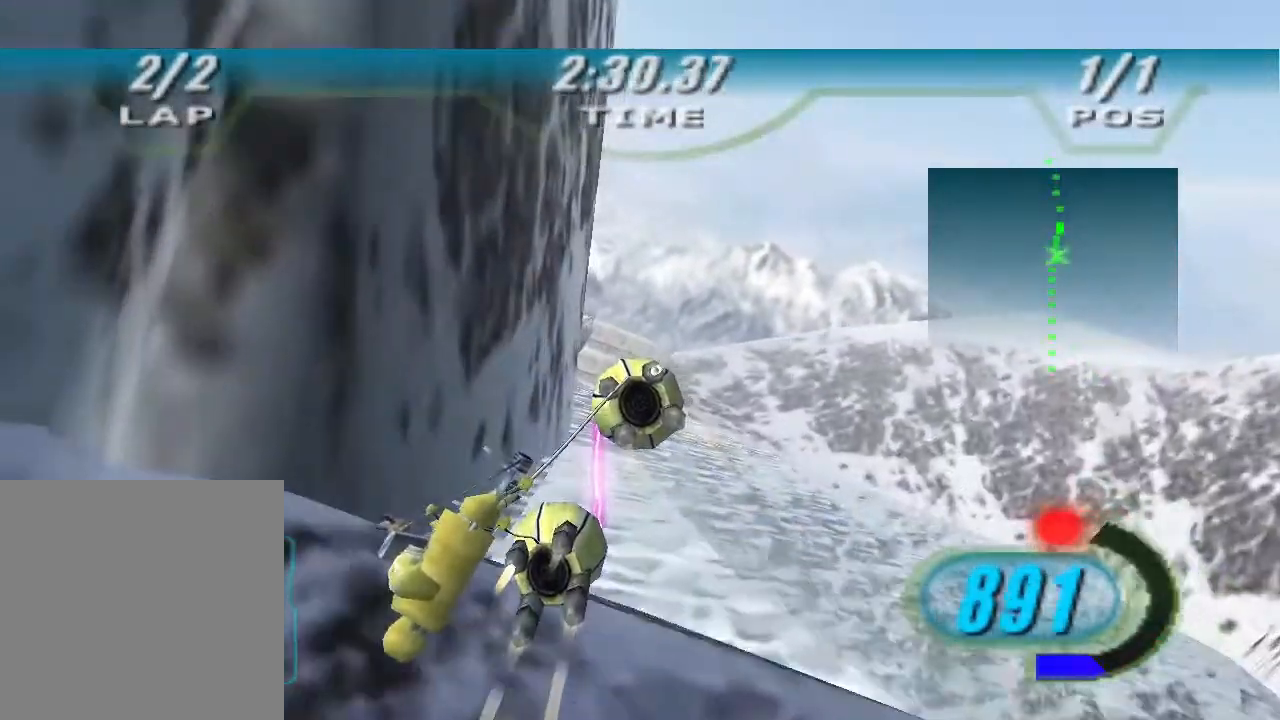
{"buttons": ["R2"], "left_stick": "up-left", "right_stick": "down-left", "events": [[467, "left_stick", "up-left"]]}
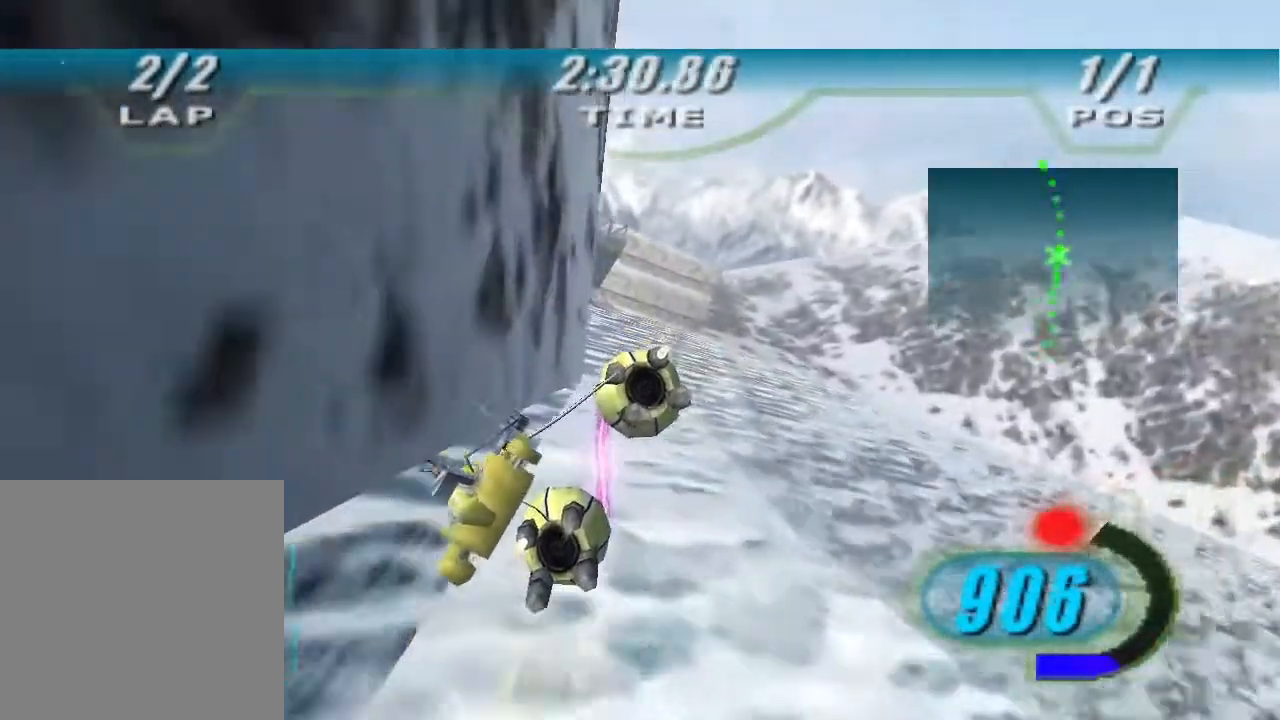
{"buttons": ["X"], "left_stick": "up-left", "right_stick": "center", "events": [[267, "R2", "up"], [333, "right_stick", "center"], [367, "X", "down"]]}
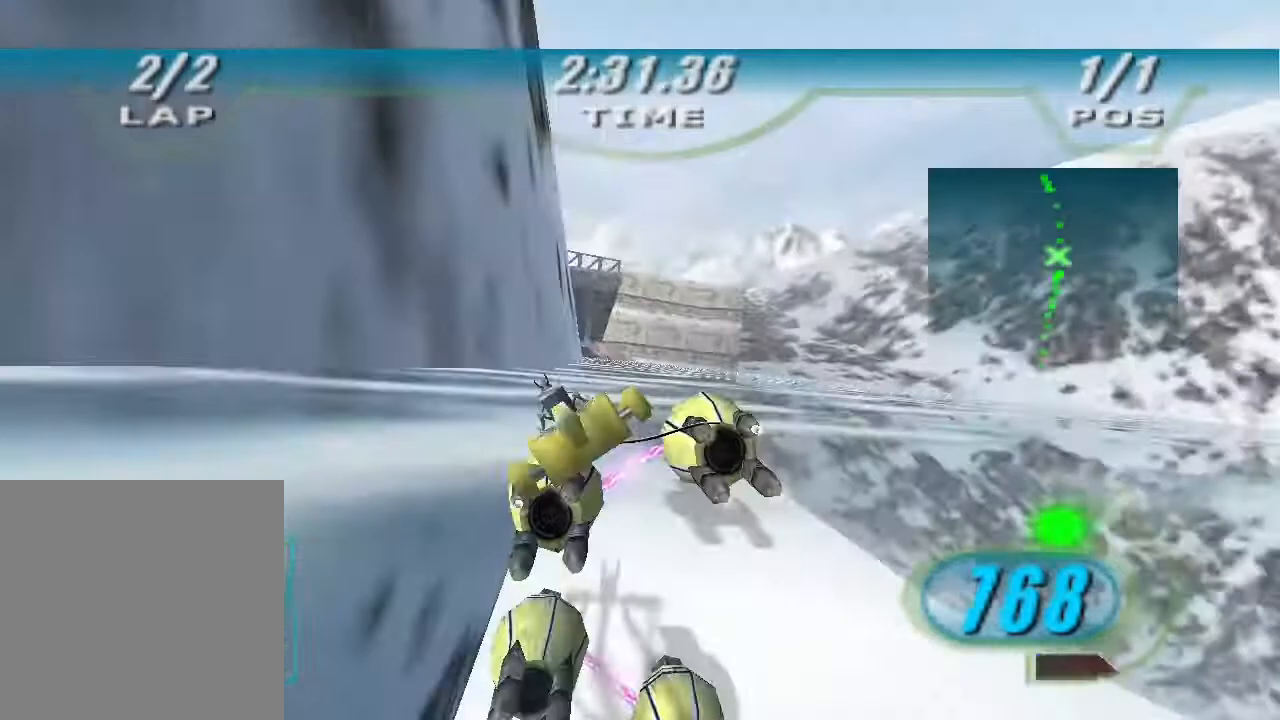
{"buttons": ["X"], "left_stick": "up", "right_stick": "center", "events": [[33, "left_stick", "up"]]}
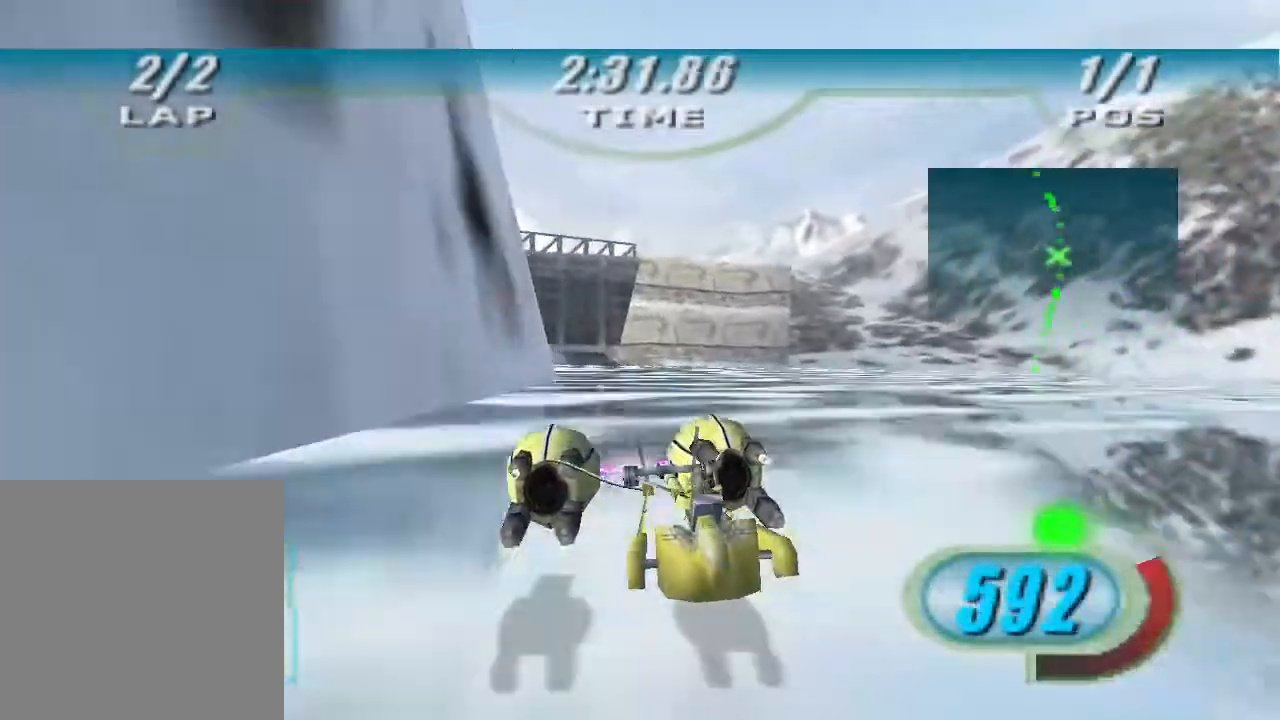
{"buttons": ["X"], "left_stick": "up-left", "right_stick": "down-left", "events": [[167, "right_stick", "down-left"], [233, "left_stick", "up-left"]]}
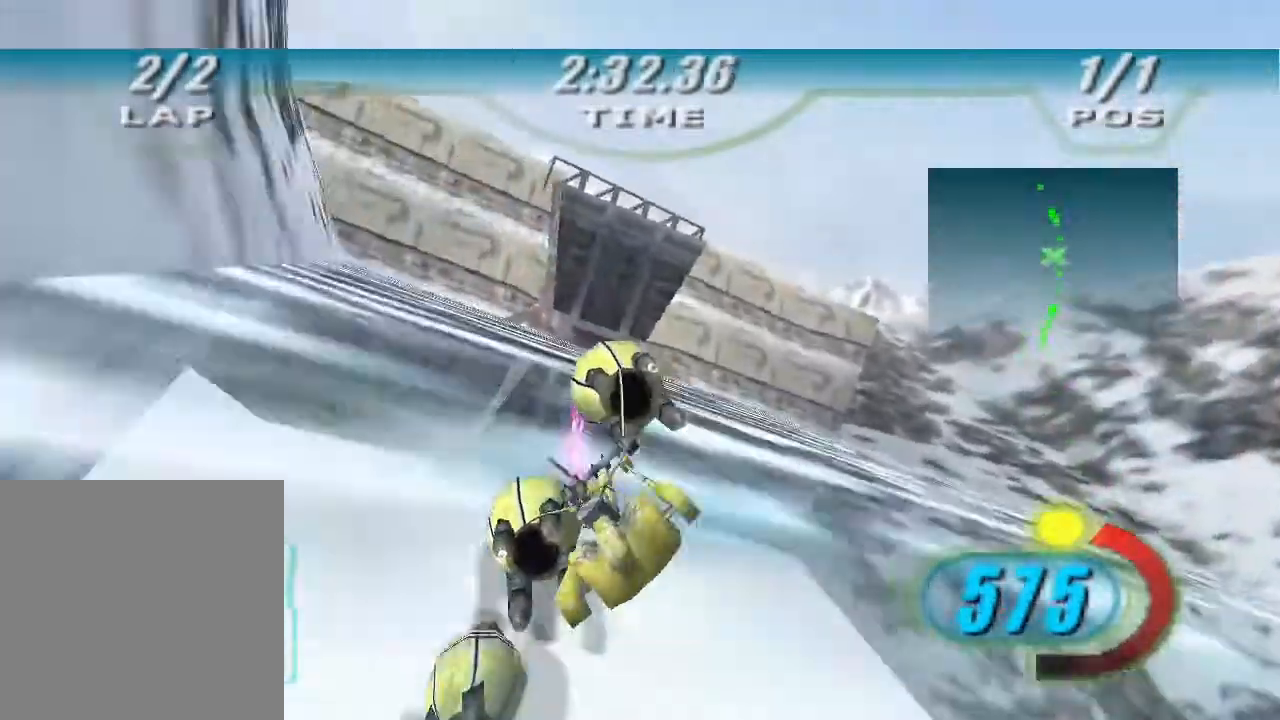
{"buttons": ["X"], "left_stick": "up-left", "right_stick": "down-left", "events": []}
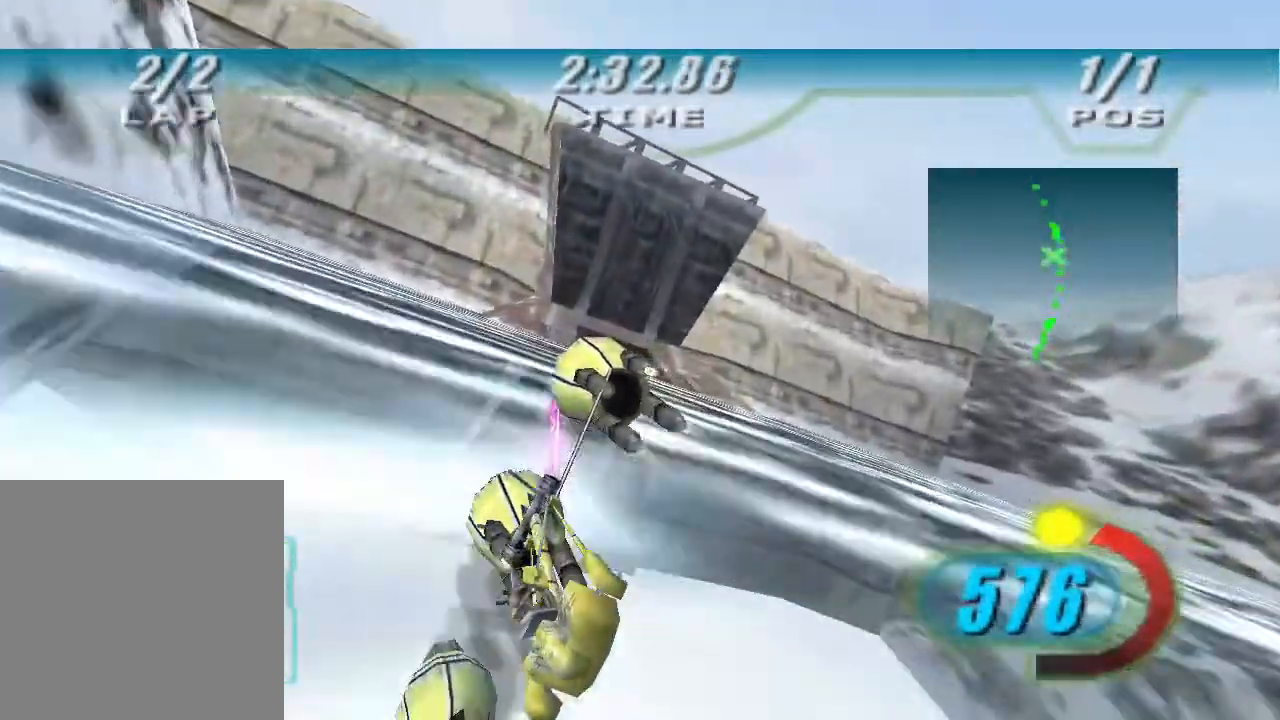
{"buttons": ["X"], "left_stick": "up-right", "right_stick": "down-left", "events": [[233, "left_stick", "up"], [333, "left_stick", "up-right"]]}